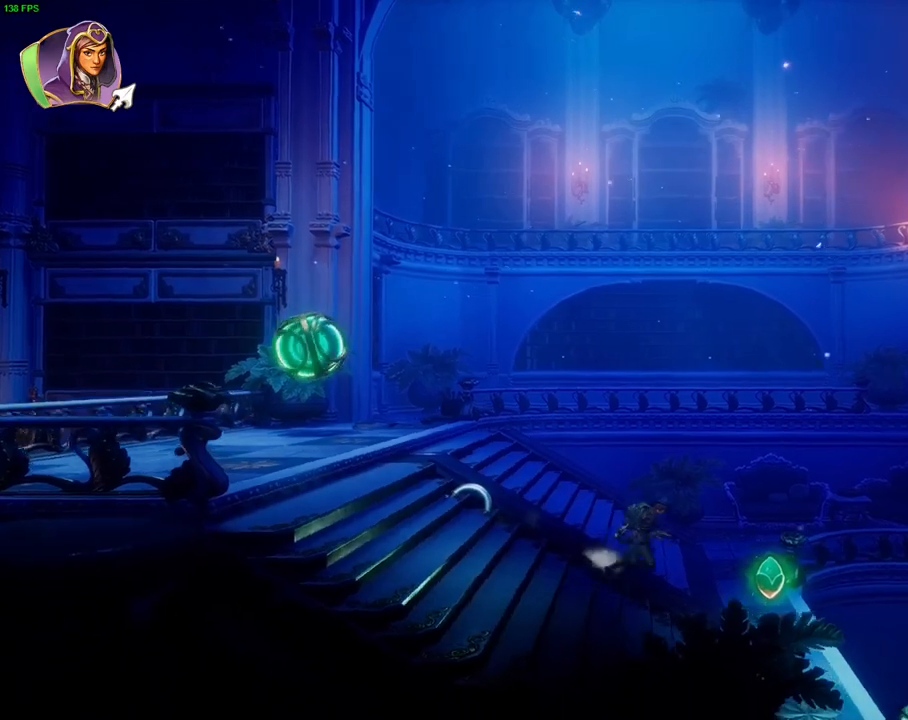
Gameplay with a controller (PlayStation layout); each line is a JSON object with the inputs held at the frame after it. "events" lists button and stick changes between this image and that frame as [ms after this image, input, new state], when the widget could be followed in between. Not read: HOME TOUCHPAD.
{"buttons": ["SQUARE"], "left_stick": "center", "right_stick": "center", "events": [[483, "SQUARE", "down"], [500, "left_stick", "center"]]}
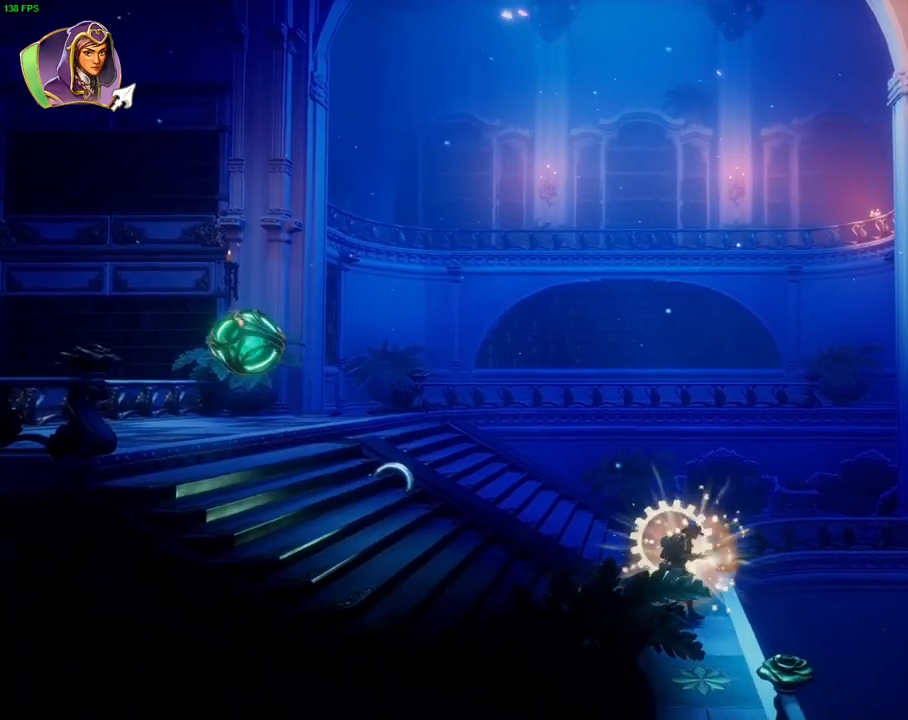
{"buttons": [], "left_stick": "left", "right_stick": "center", "events": [[17, "left_stick", "left"], [67, "SQUARE", "up"]]}
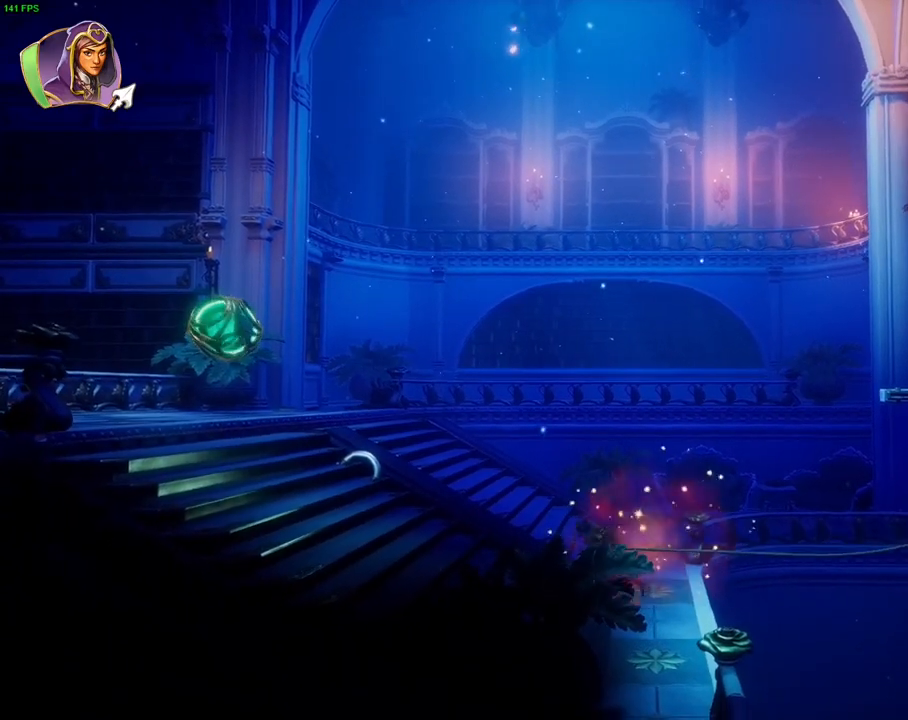
{"buttons": ["L2"], "left_stick": "left", "right_stick": "center", "events": [[200, "L2", "down"]]}
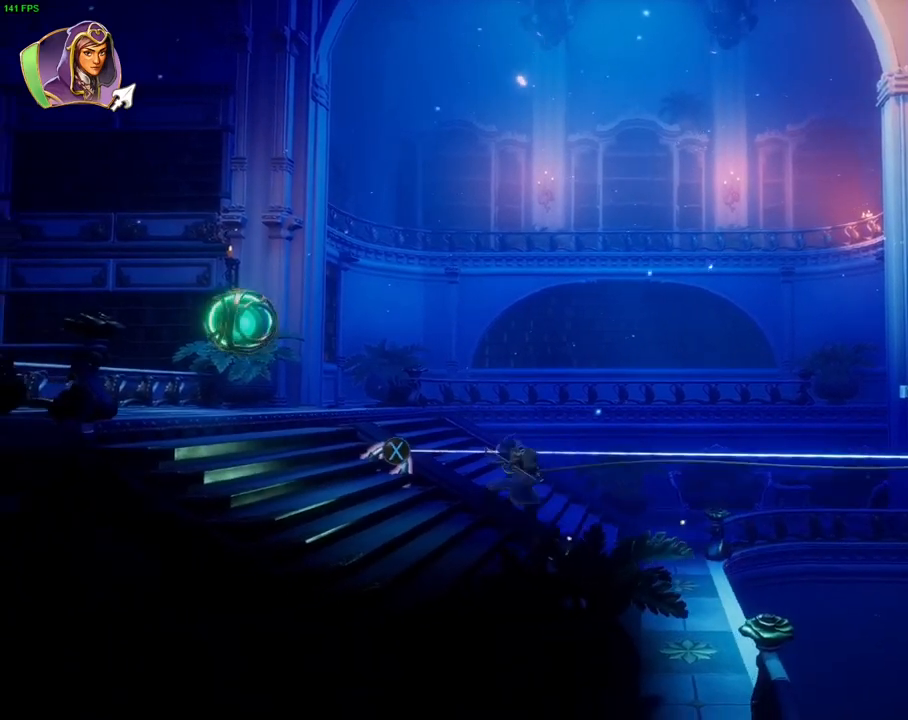
{"buttons": ["CROSS"], "left_stick": "right", "right_stick": "center", "events": [[133, "SQUARE", "down"], [150, "left_stick", "right"], [183, "L2", "up"], [217, "SQUARE", "up"], [367, "CROSS", "down"]]}
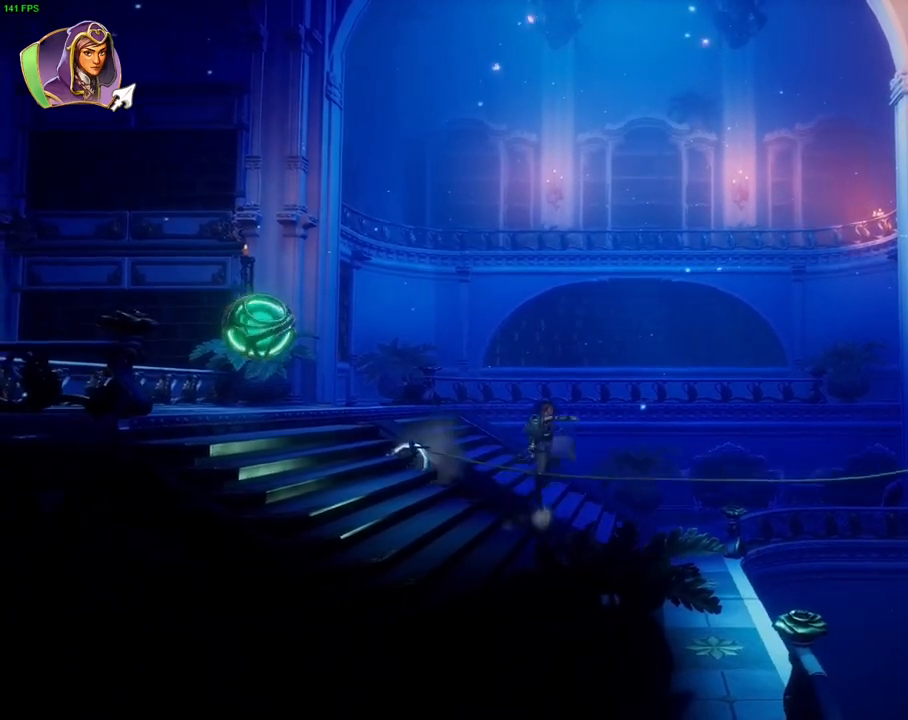
{"buttons": [], "left_stick": "right", "right_stick": "center", "events": [[217, "CROSS", "up"]]}
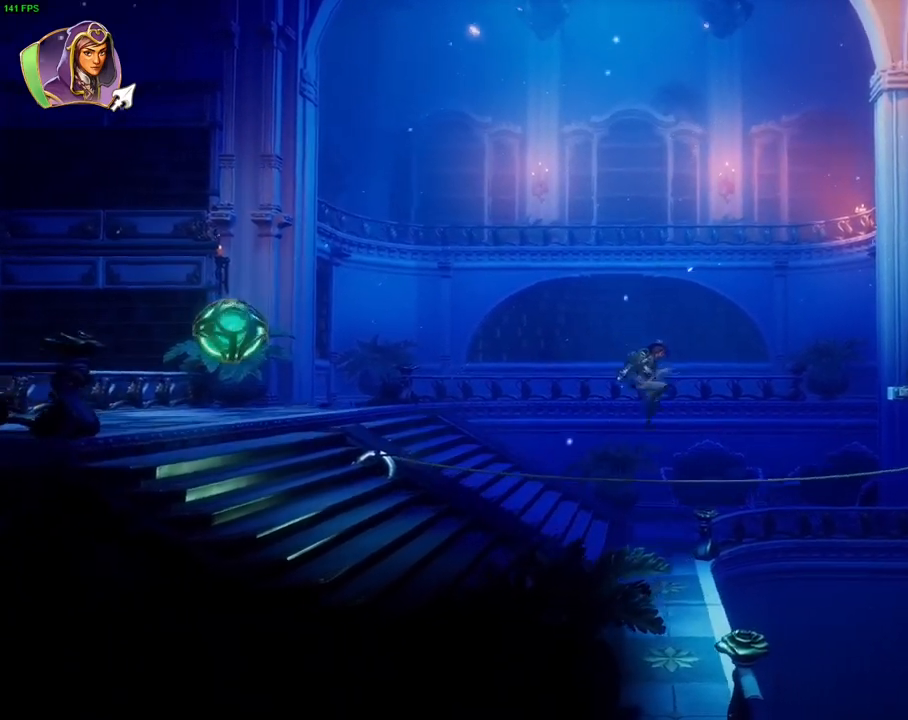
{"buttons": [], "left_stick": "right", "right_stick": "center", "events": [[250, "DPAD_DOWN", "down"], [383, "DPAD_DOWN", "up"]]}